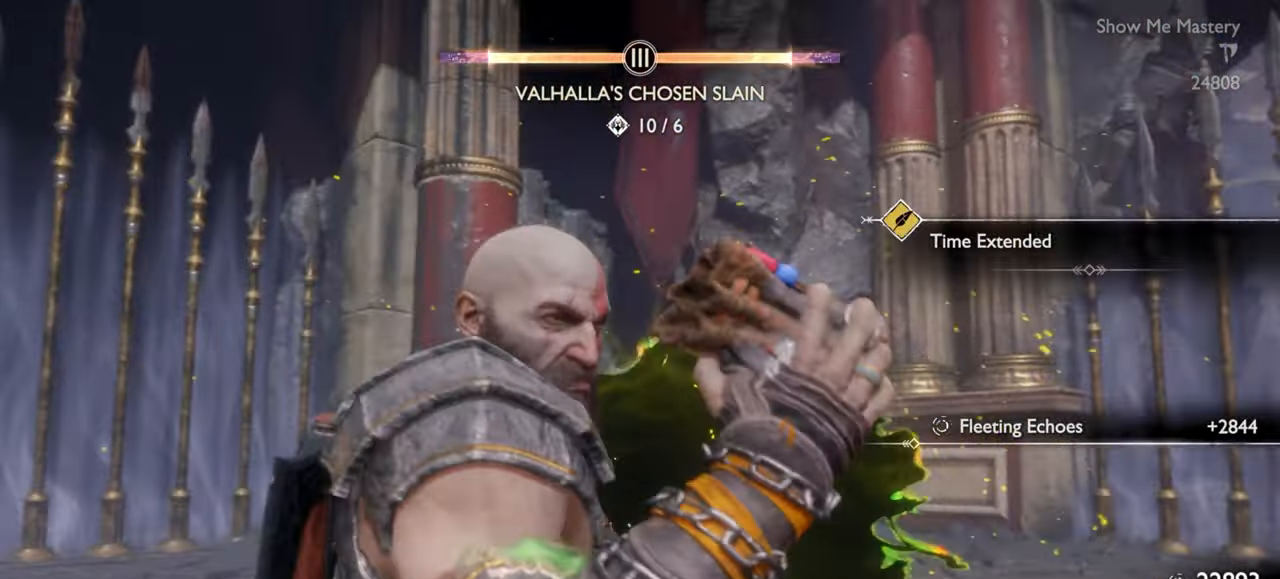
Gameplay with a controller (PlayStation layout); each line is a JSON object with the inputs held at the frame after it. "events" lists button and stick changes between this image and that frame as [ms after this image, input, new state], when the widget could be followed in between. Not read: L3 R3.
{"buttons": [], "left_stick": "up-left", "right_stick": "center", "events": [[467, "left_stick", "up-left"]]}
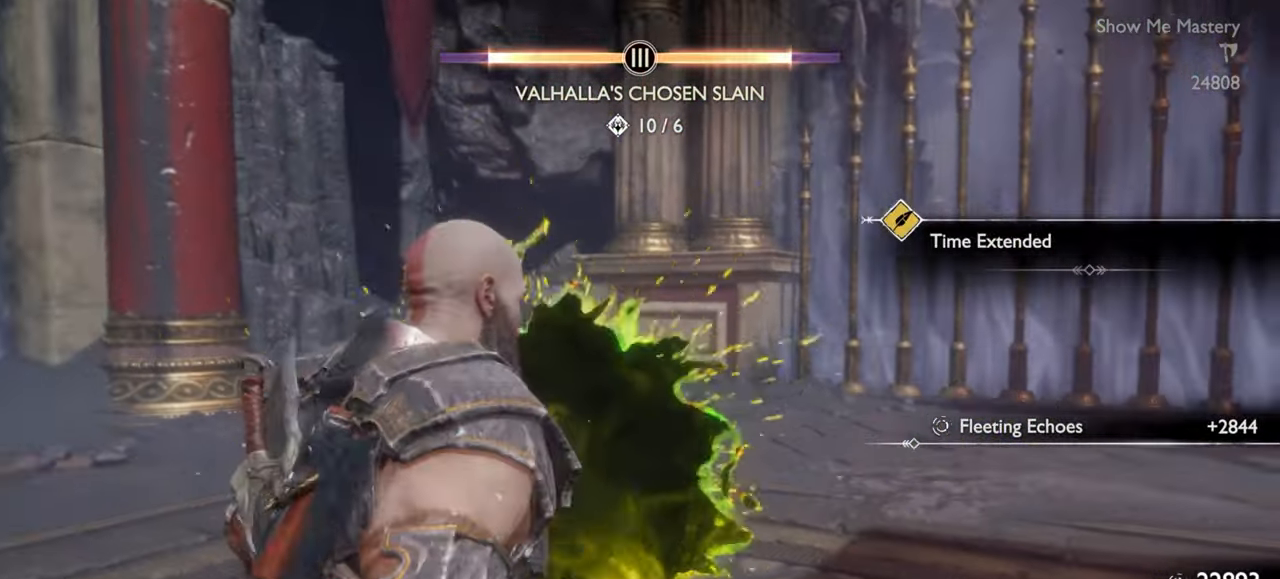
{"buttons": [], "left_stick": "up-left", "right_stick": "right", "events": [[367, "right_stick", "right"]]}
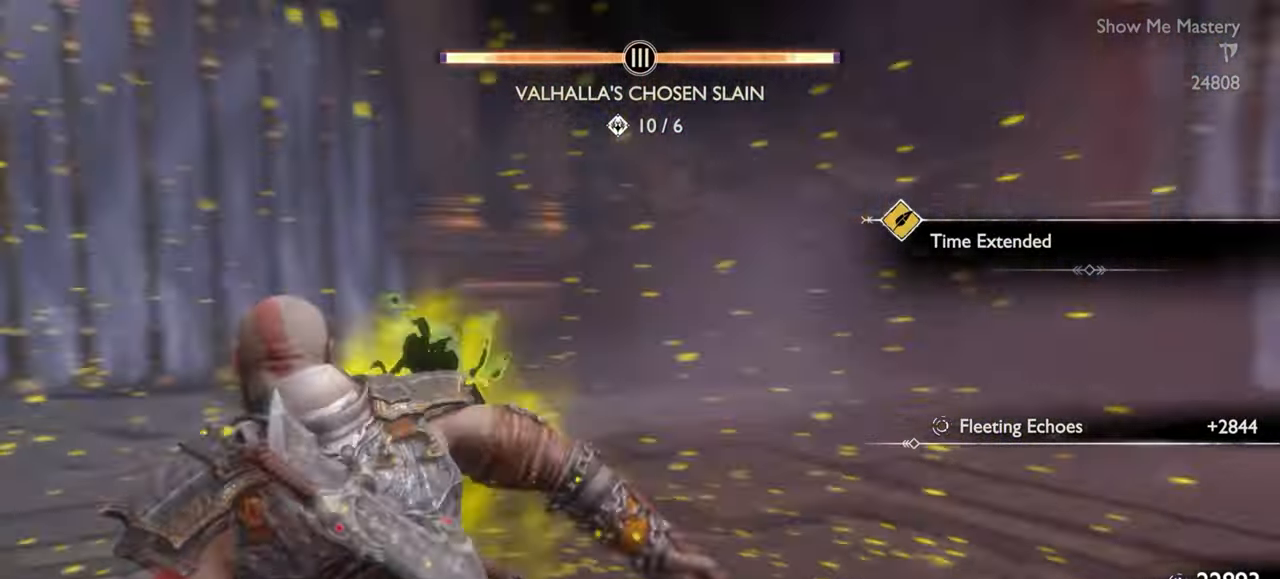
{"buttons": [], "left_stick": "up", "right_stick": "center", "events": [[84, "right_stick", "center"], [100, "left_stick", "up"], [200, "left_stick", "center"], [284, "left_stick", "up"], [334, "left_stick", "center"], [434, "left_stick", "up"]]}
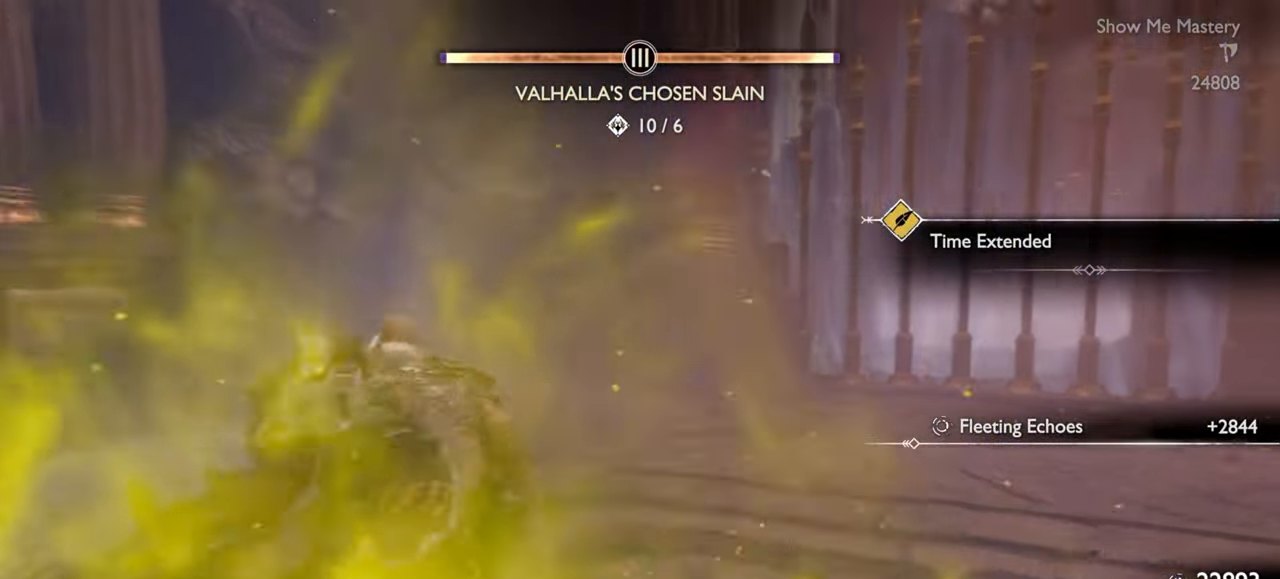
{"buttons": [], "left_stick": "up", "right_stick": "center", "events": [[17, "right_stick", "right"], [500, "right_stick", "center"]]}
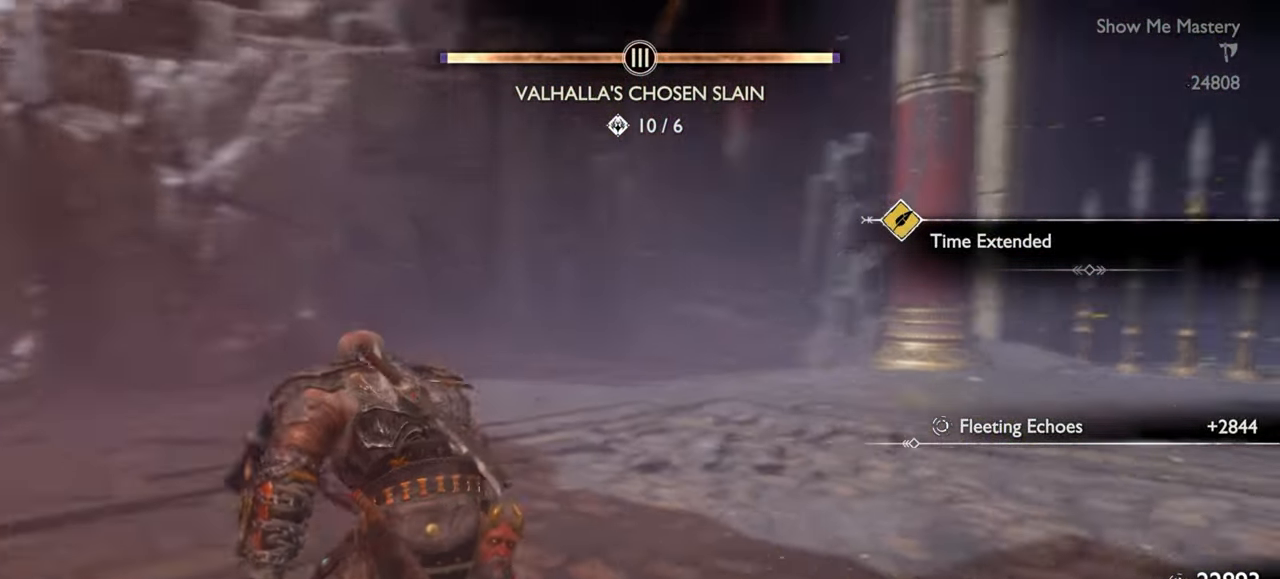
{"buttons": ["TRIANGLE"], "left_stick": "up-right", "right_stick": "center", "events": [[150, "TRIANGLE", "down"], [434, "left_stick", "up-right"]]}
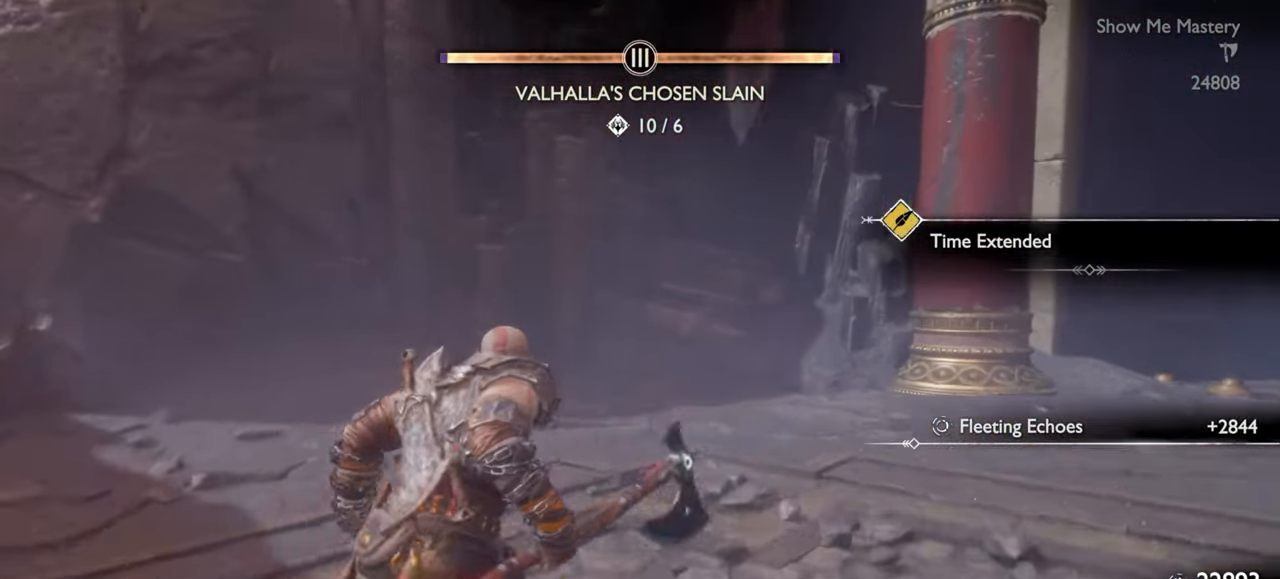
{"buttons": ["R1"], "left_stick": "up-right", "right_stick": "center", "events": [[184, "TRIANGLE", "up"], [400, "right_stick", "right"], [483, "R1", "down"], [483, "right_stick", "center"]]}
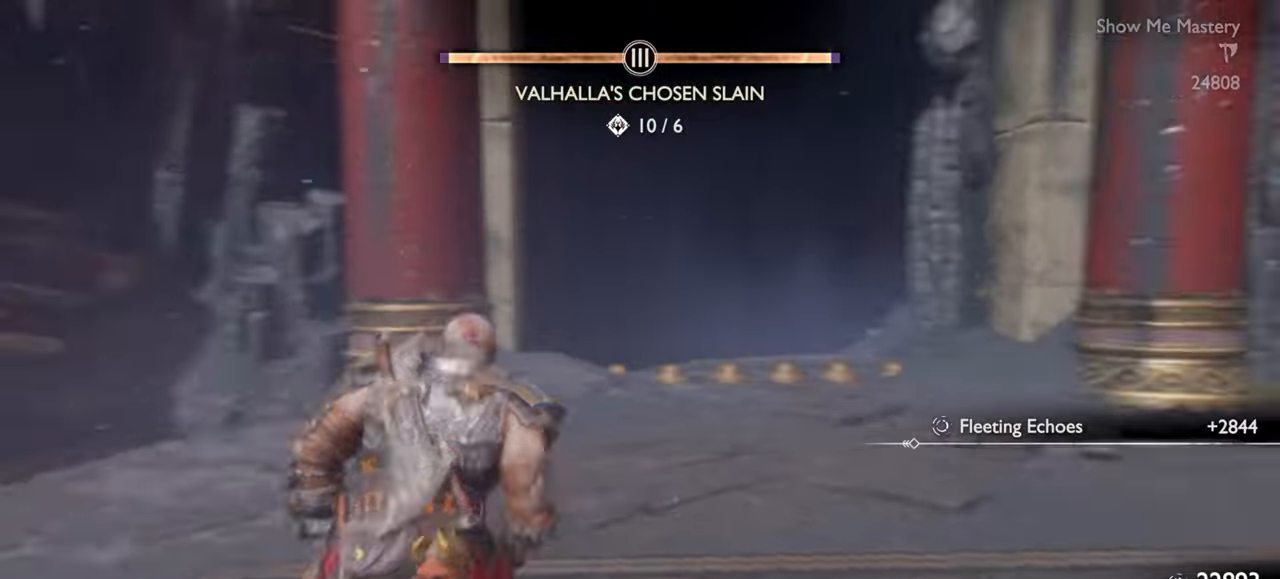
{"buttons": [], "left_stick": "center", "right_stick": "center", "events": [[133, "R1", "up"], [283, "left_stick", "center"], [316, "right_stick", "up-right"], [366, "right_stick", "center"]]}
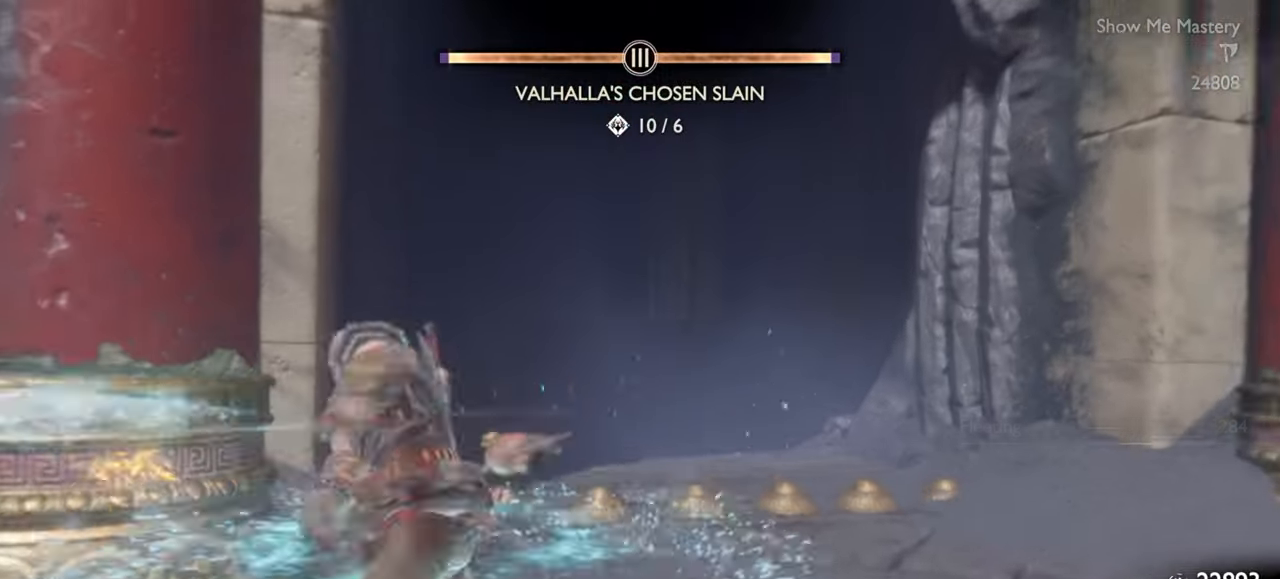
{"buttons": [], "left_stick": "center", "right_stick": "center", "events": [[100, "CROSS", "down"], [216, "CROSS", "up"]]}
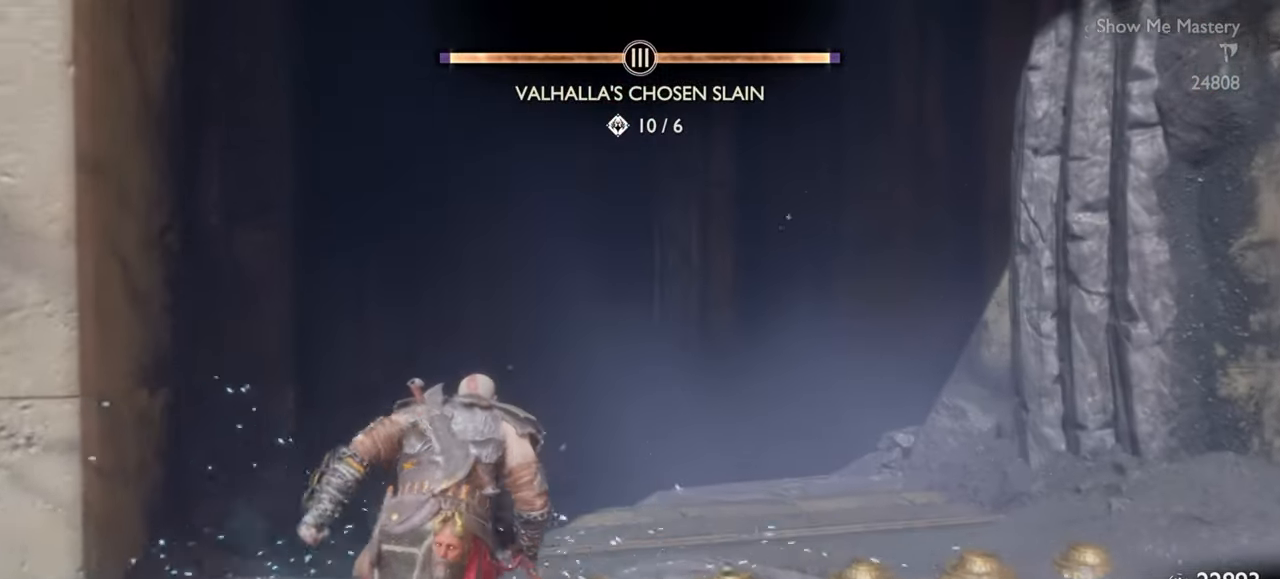
{"buttons": [], "left_stick": "center", "right_stick": "center", "events": [[183, "right_stick", "down"], [250, "right_stick", "center"]]}
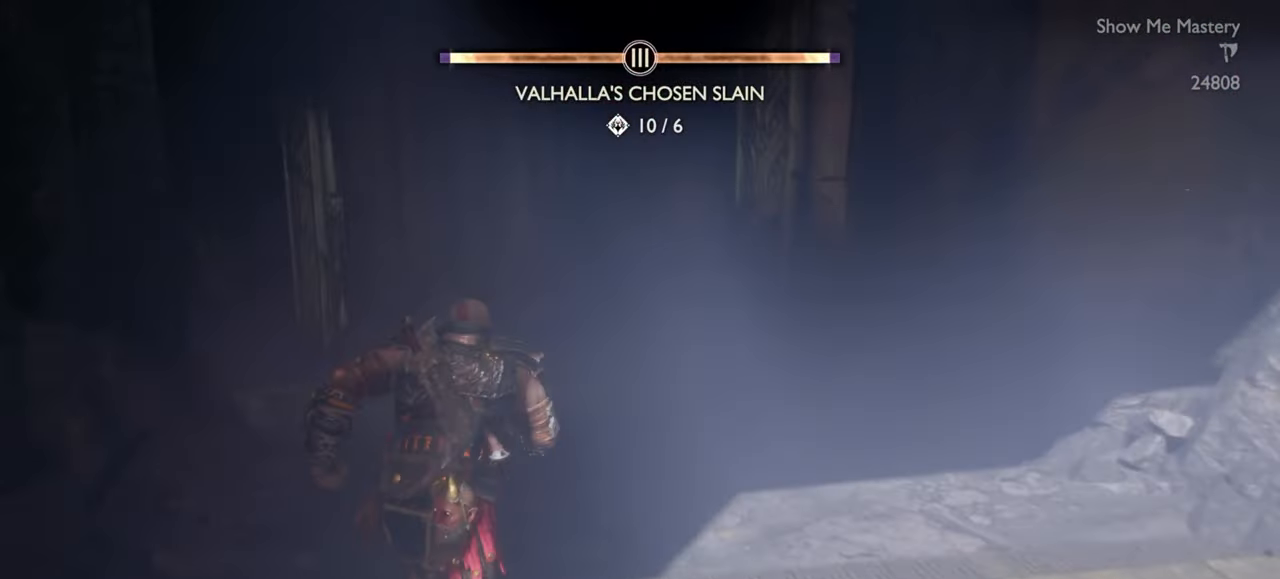
{"buttons": [], "left_stick": "up", "right_stick": "center", "events": [[300, "left_stick", "up"]]}
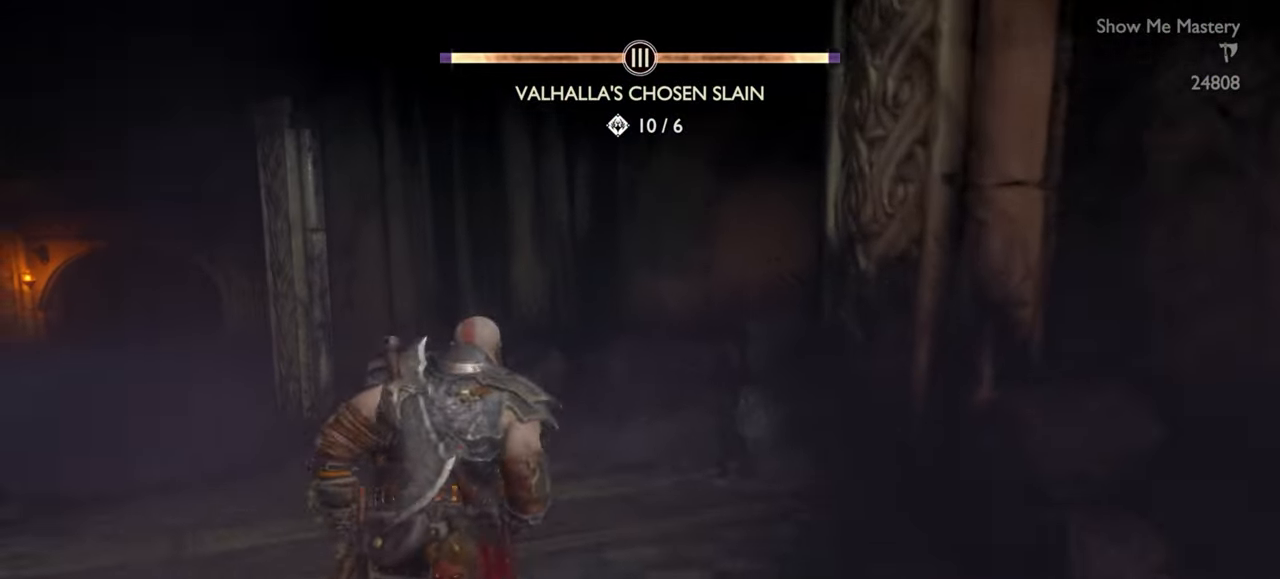
{"buttons": [], "left_stick": "up", "right_stick": "center"}
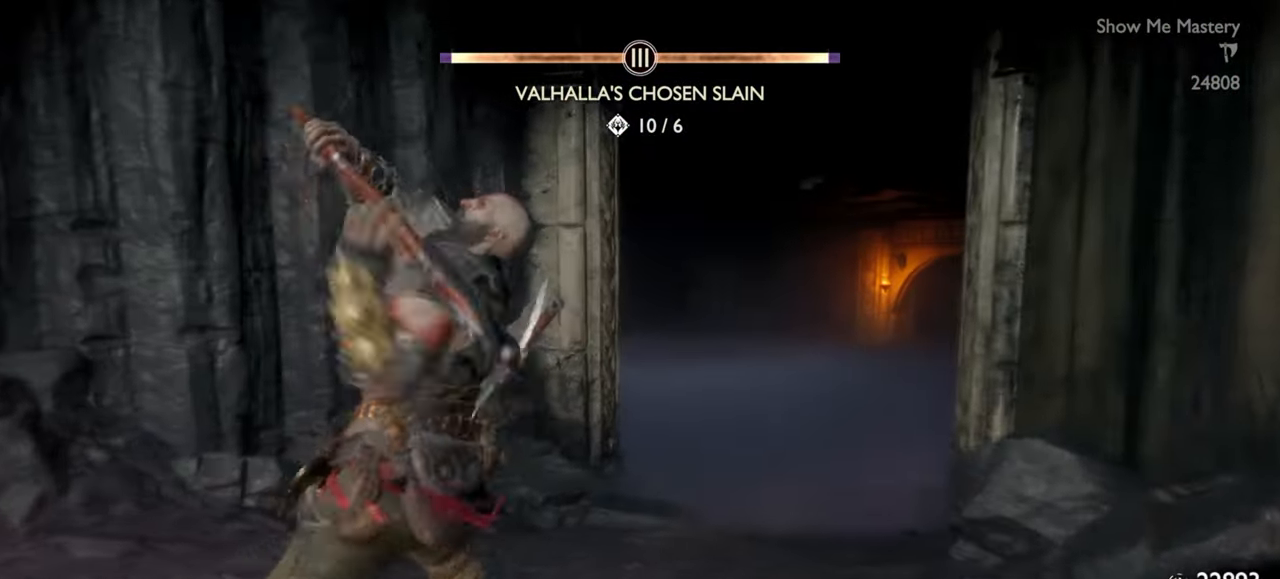
{"buttons": [], "left_stick": "up", "right_stick": "center", "events": [[233, "CROSS", "down"], [350, "CROSS", "up"]]}
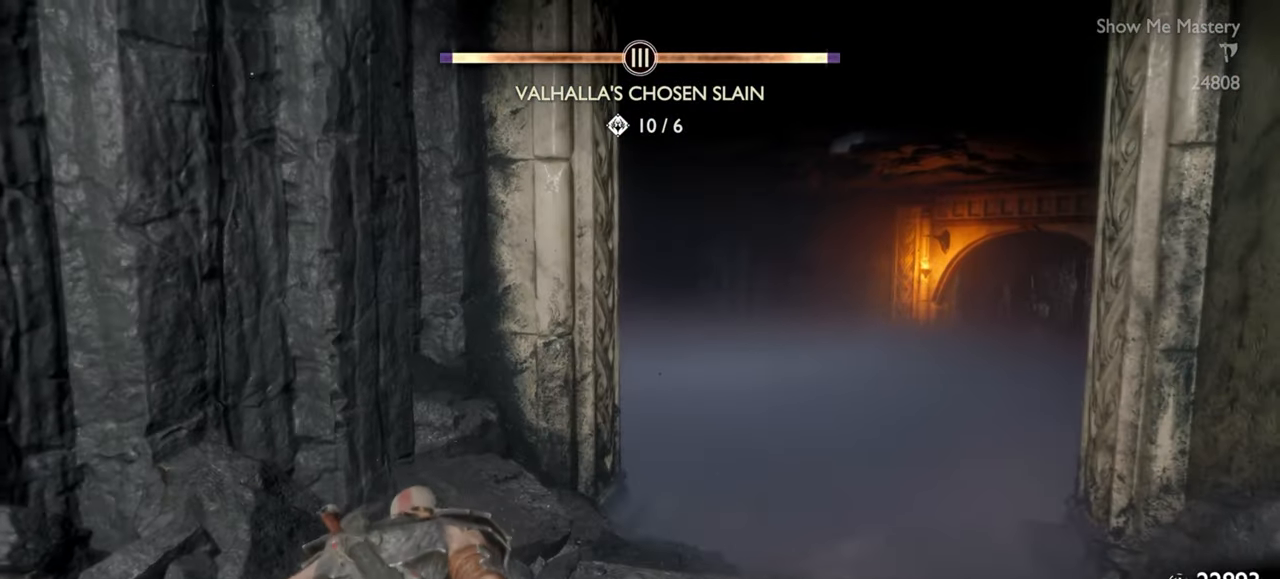
{"buttons": ["R1"], "left_stick": "up", "right_stick": "center", "events": [[150, "right_stick", "right"], [216, "right_stick", "center"], [433, "R1", "down"]]}
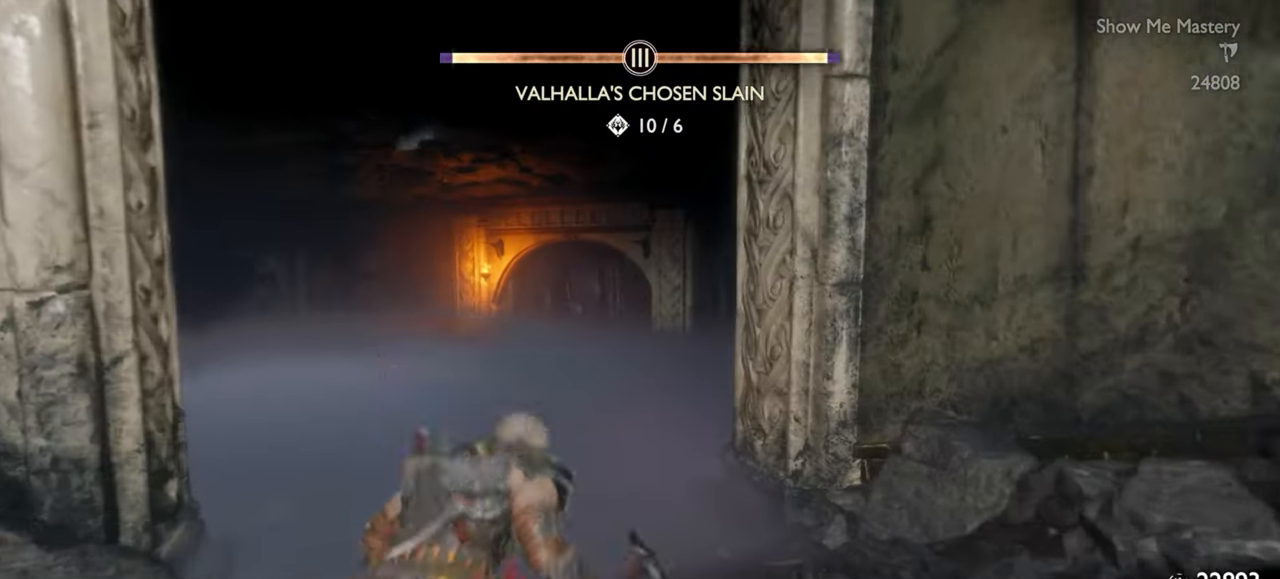
{"buttons": [], "left_stick": "up", "right_stick": "center", "events": [[83, "R1", "up"], [116, "left_stick", "center"], [300, "left_stick", "up"]]}
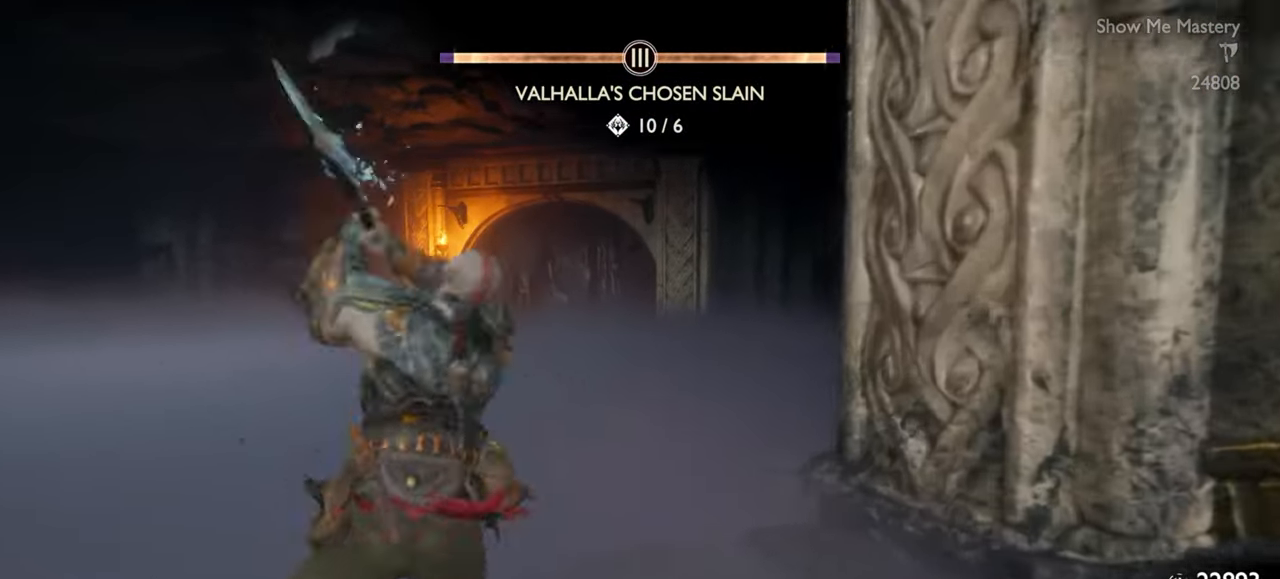
{"buttons": [], "left_stick": "up", "right_stick": "center", "events": [[83, "CROSS", "down"], [200, "CROSS", "up"]]}
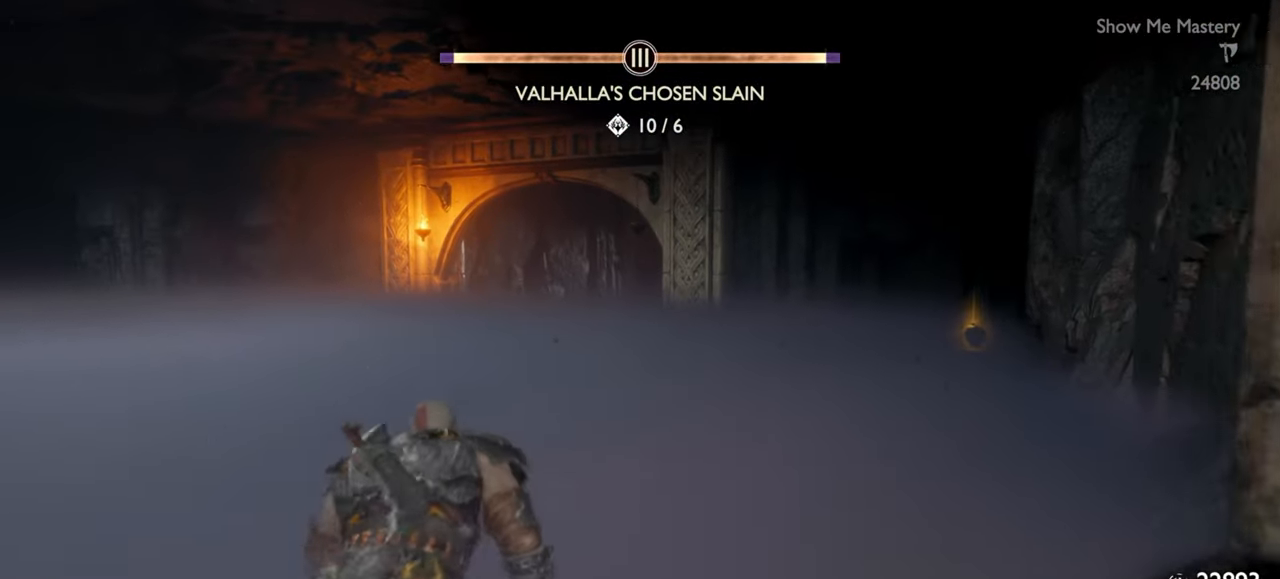
{"buttons": ["R1"], "left_stick": "up", "right_stick": "center", "events": [[383, "R1", "down"]]}
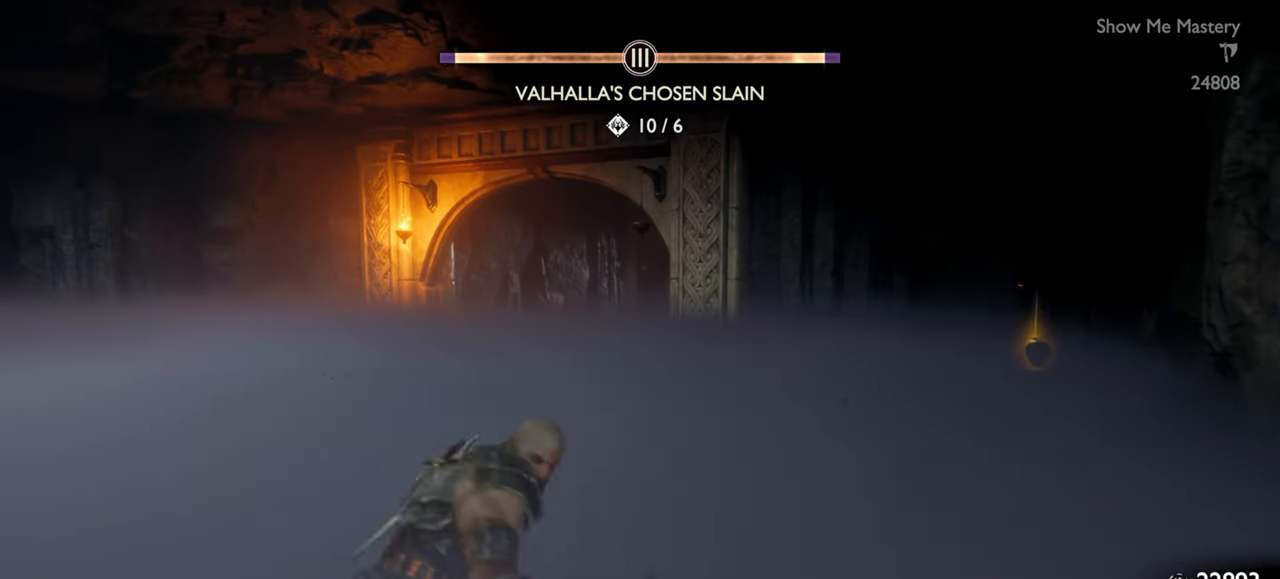
{"buttons": [], "left_stick": "up", "right_stick": "center", "events": [[66, "R1", "up"], [150, "left_stick", "center"], [316, "left_stick", "up"]]}
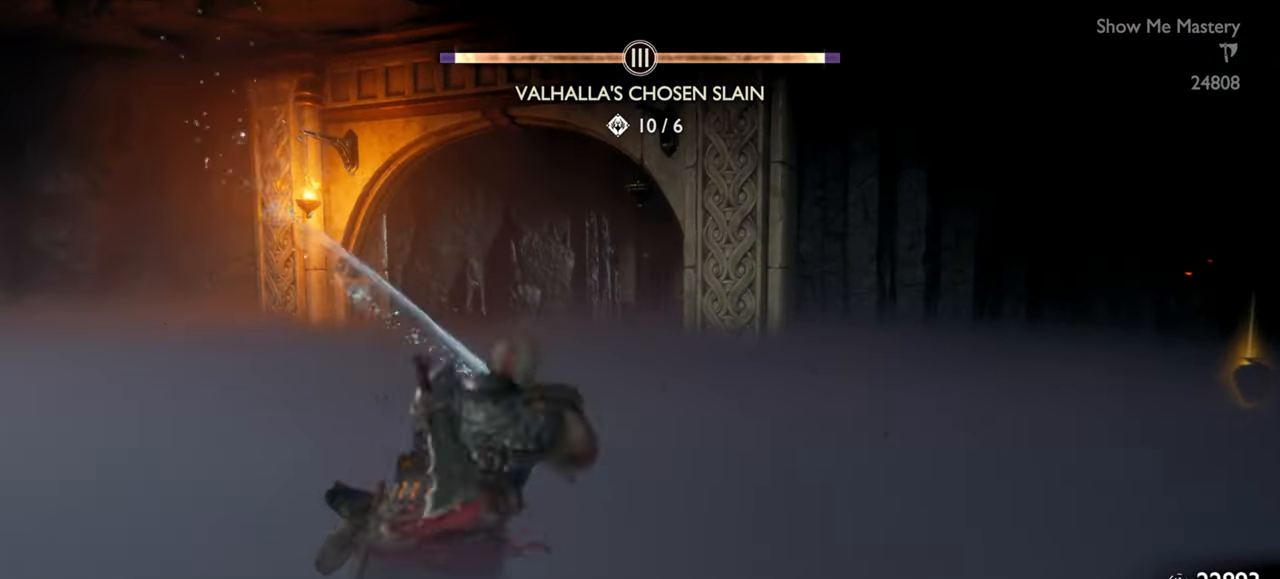
{"buttons": [], "left_stick": "up", "right_stick": "center", "events": [[50, "CROSS", "down"], [150, "CROSS", "up"]]}
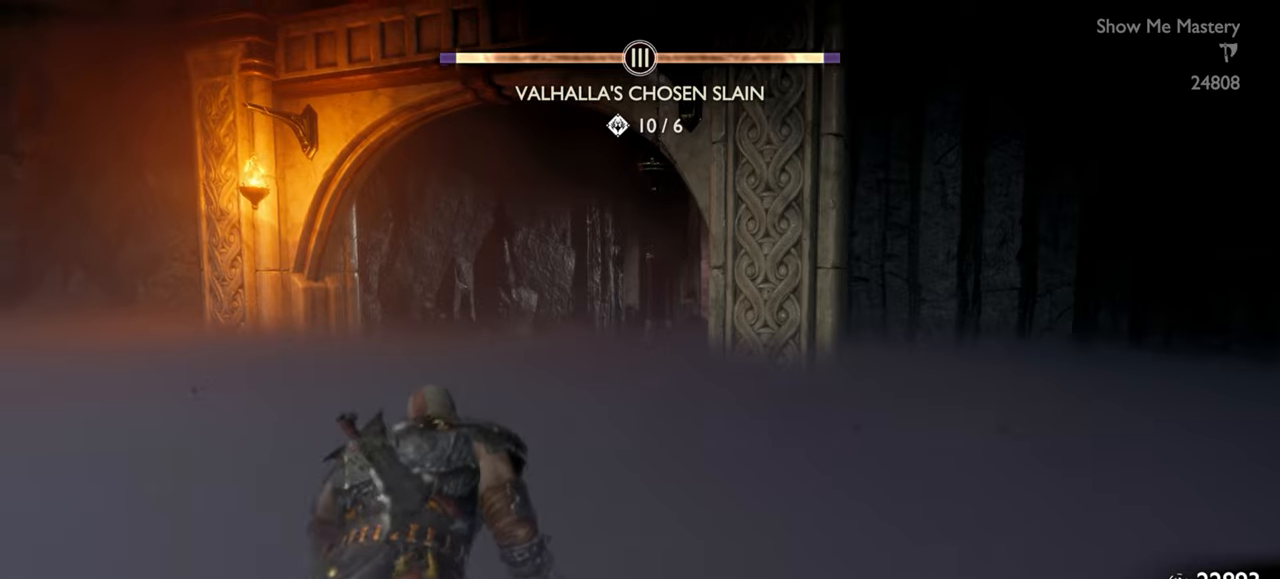
{"buttons": [], "left_stick": "up", "right_stick": "center", "events": []}
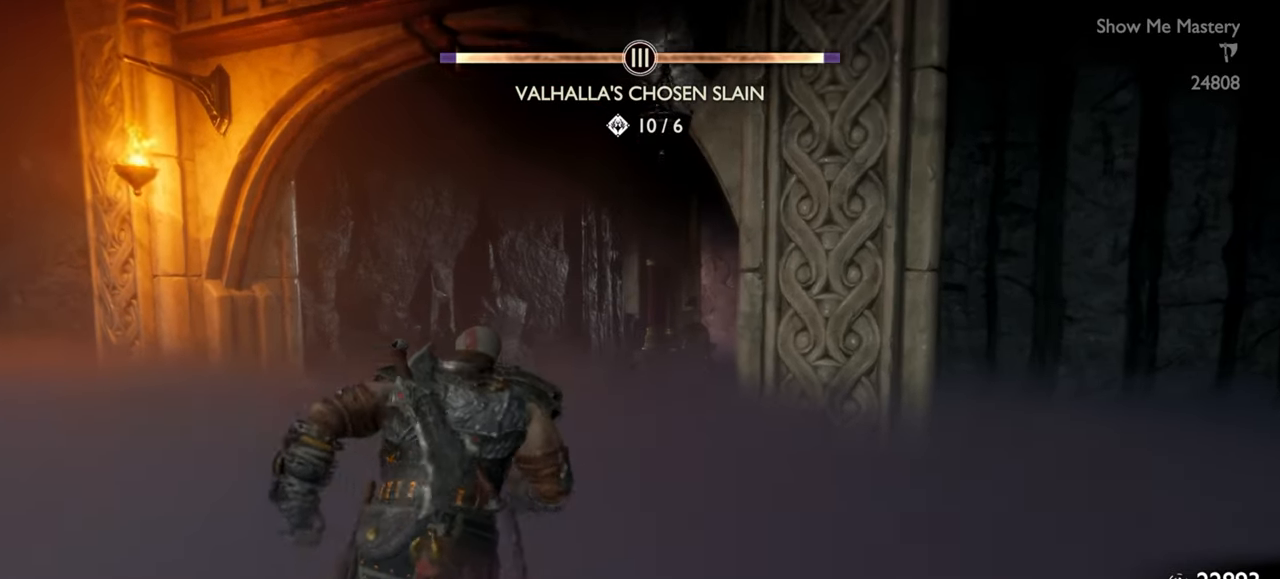
{"buttons": [], "left_stick": "up", "right_stick": "center", "events": [[266, "R1", "down"], [450, "R1", "up"]]}
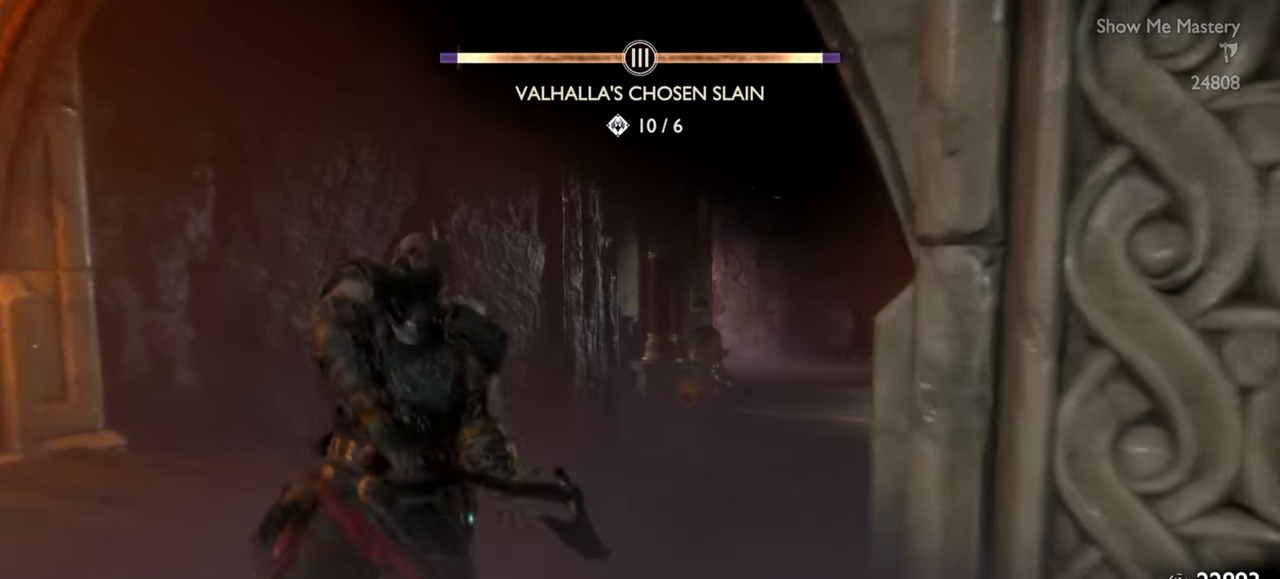
{"buttons": ["CROSS"], "left_stick": "up", "right_stick": "center", "events": [[66, "right_stick", "down-right"], [166, "right_stick", "center"], [416, "CROSS", "down"]]}
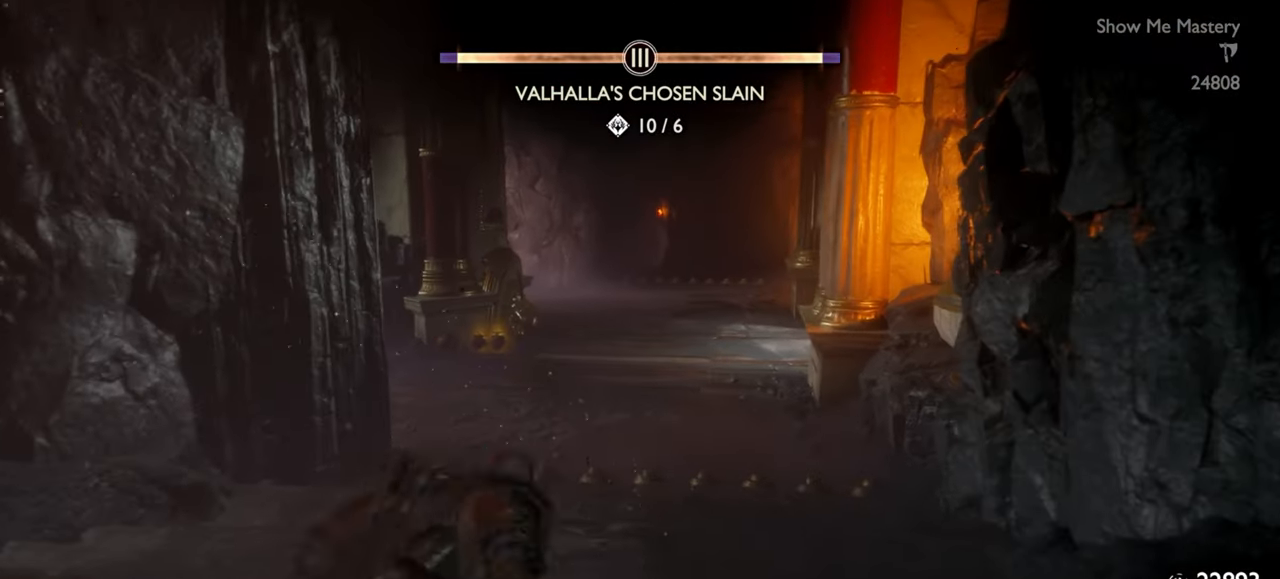
{"buttons": [], "left_stick": "up", "right_stick": "center", "events": [[33, "CROSS", "up"]]}
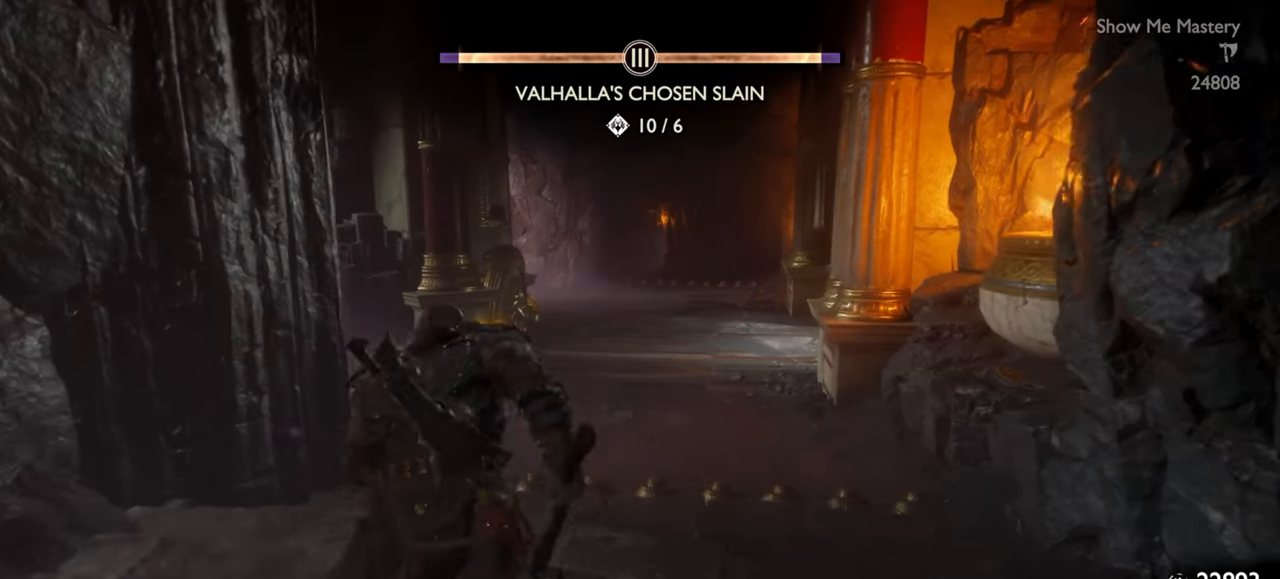
{"buttons": ["R1"], "left_stick": "up", "right_stick": "center", "events": [[400, "R1", "down"]]}
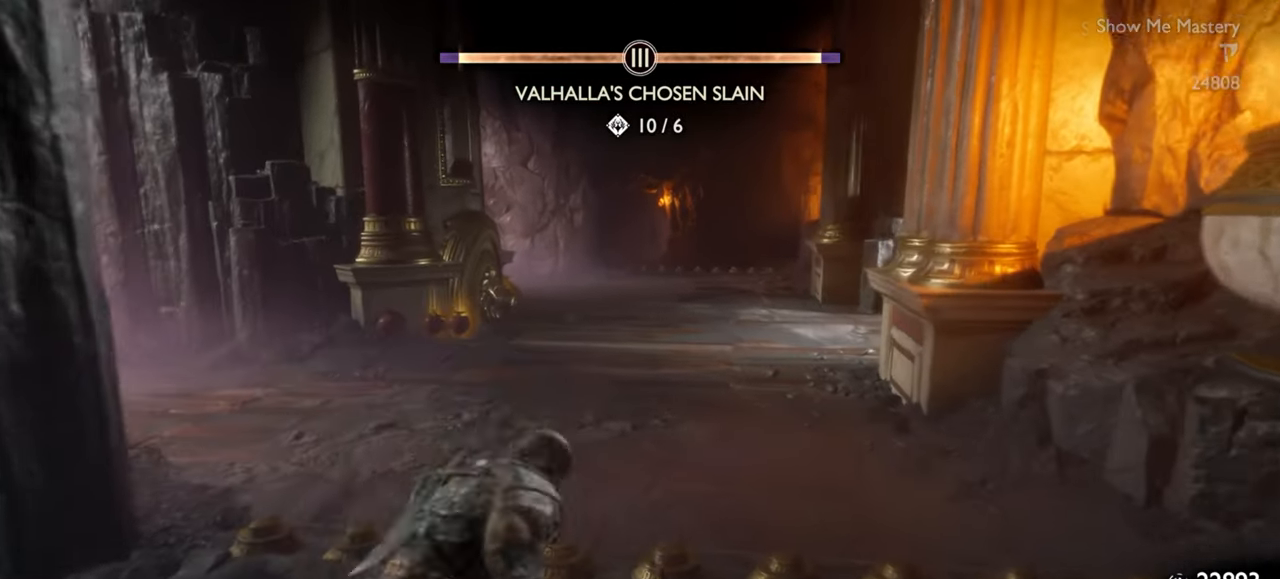
{"buttons": [], "left_stick": "up", "right_stick": "center", "events": [[66, "R1", "up"], [83, "left_stick", "center"], [233, "left_stick", "up"]]}
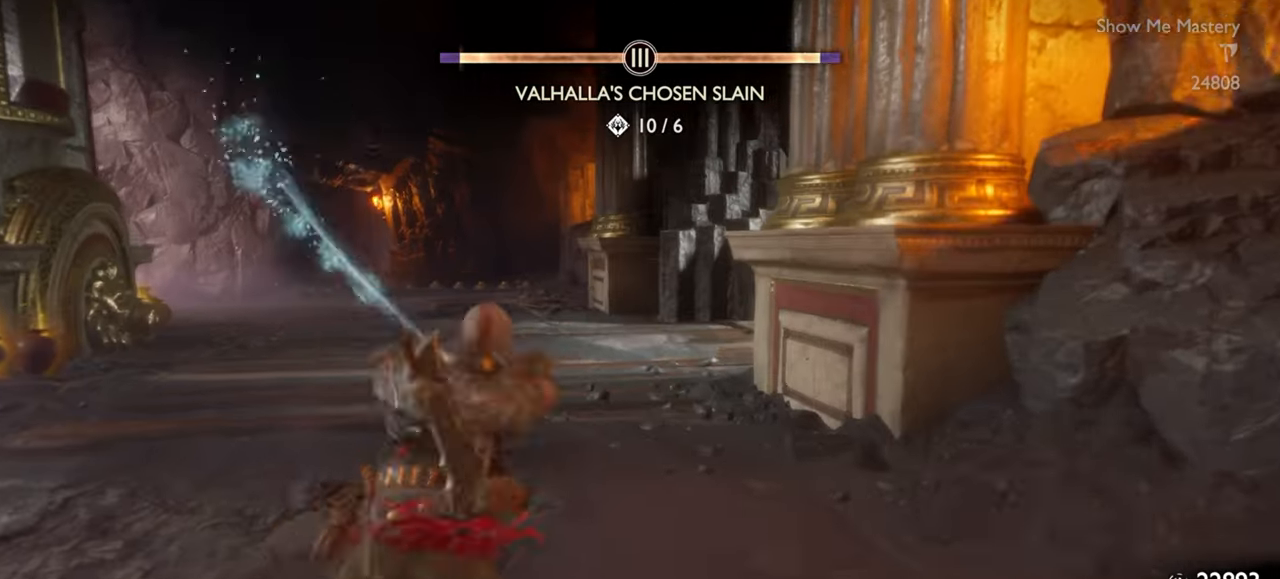
{"buttons": [], "left_stick": "up", "right_stick": "center", "events": [[50, "CROSS", "down"], [166, "CROSS", "up"], [233, "left_stick", "center"], [316, "left_stick", "up"]]}